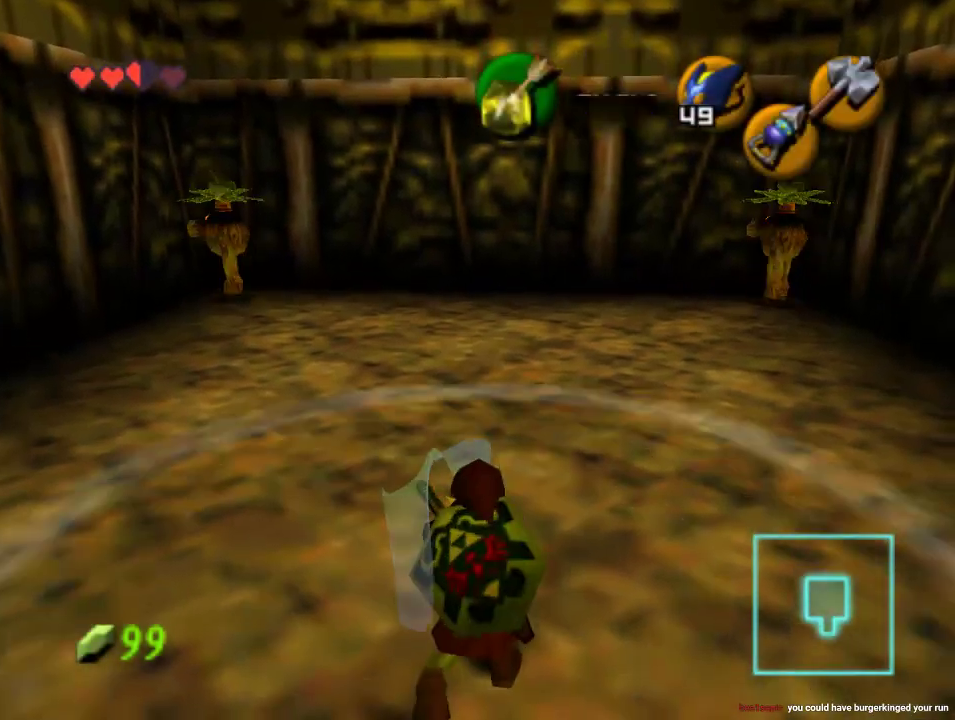
Gameplay with a controller (Nintendo layout); each line is a JSON object with the inputs held at the frame after it (dt_ms = milliseconds from this image to that frame). "events" lists button and stick changes between this image and that frame as [ms after this image, input, new state], when the widget could be followed in between. Not read: A L1 L3 R1 R3.
{"dt_ms": 500, "buttons": [], "left_stick": "up", "events": []}
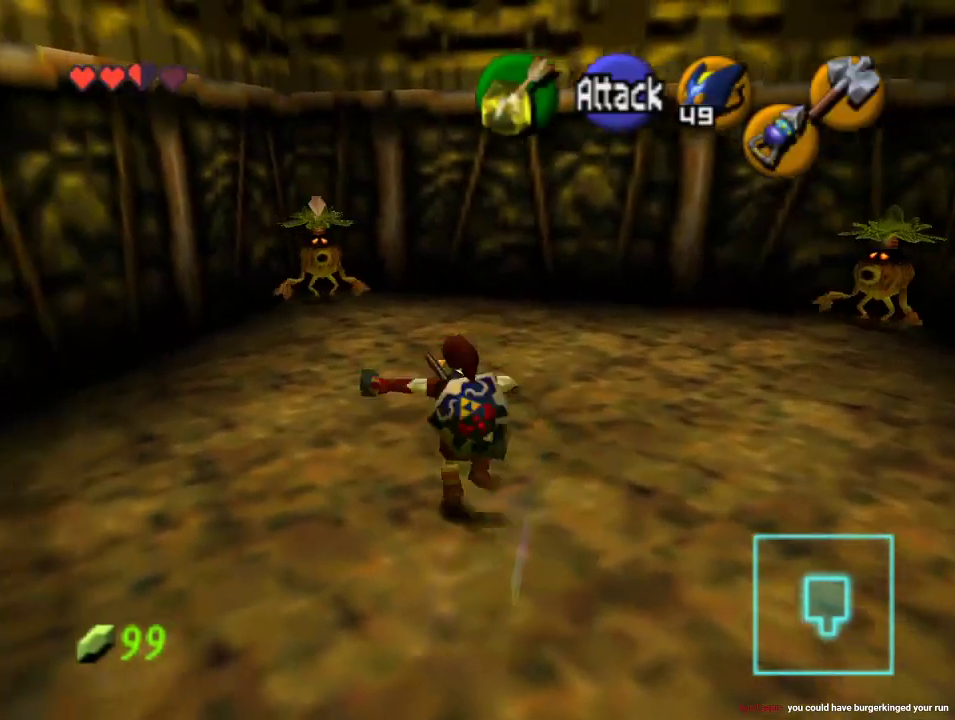
{"dt_ms": 500, "buttons": [], "left_stick": "up", "events": []}
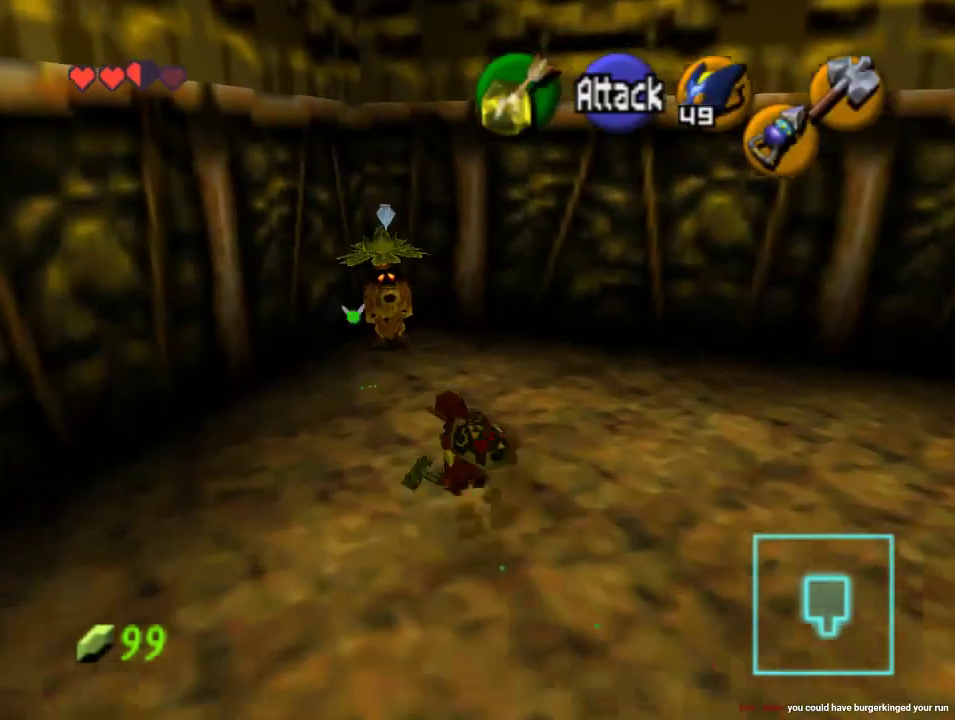
{"dt_ms": 500, "buttons": [], "left_stick": "up", "events": []}
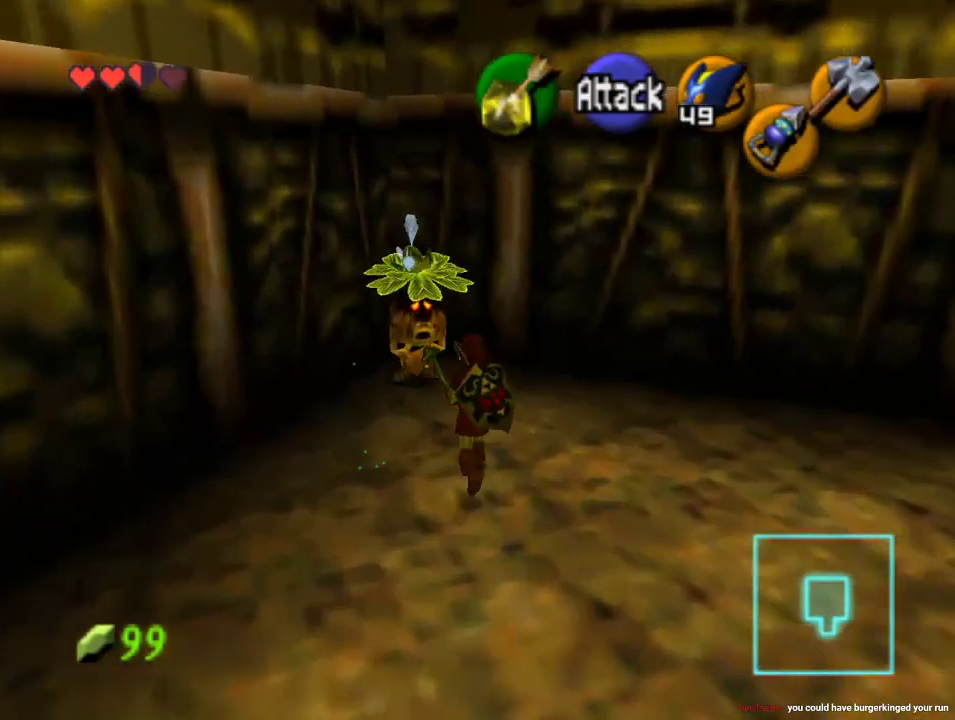
{"dt_ms": 1000, "buttons": [], "left_stick": "center"}
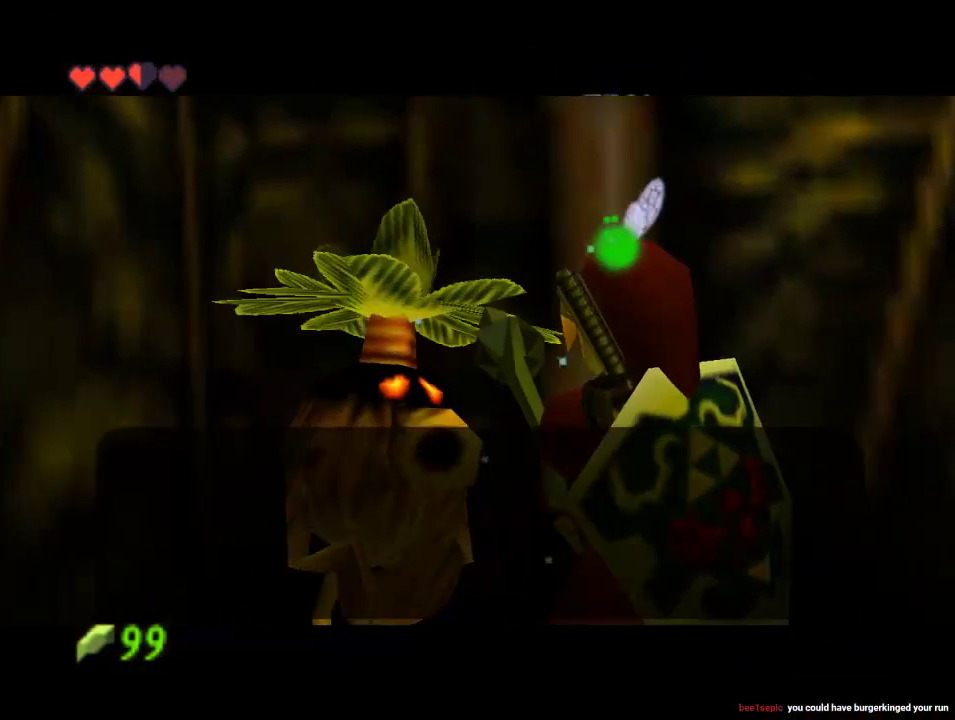
{"dt_ms": 500, "buttons": [], "left_stick": "center", "events": []}
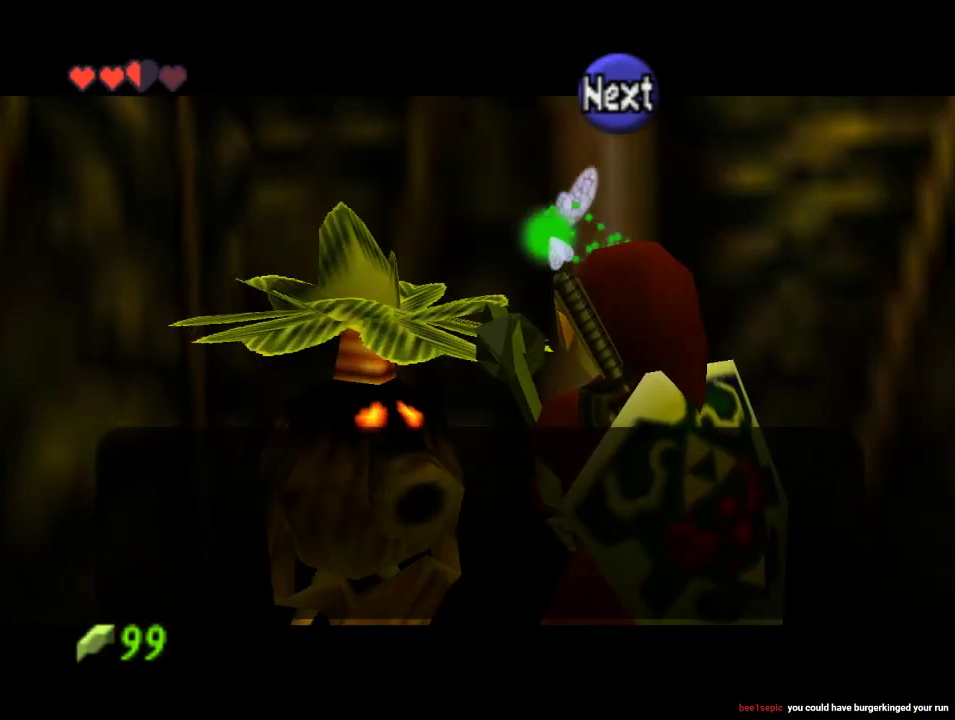
{"dt_ms": 500, "buttons": [], "left_stick": "center", "events": []}
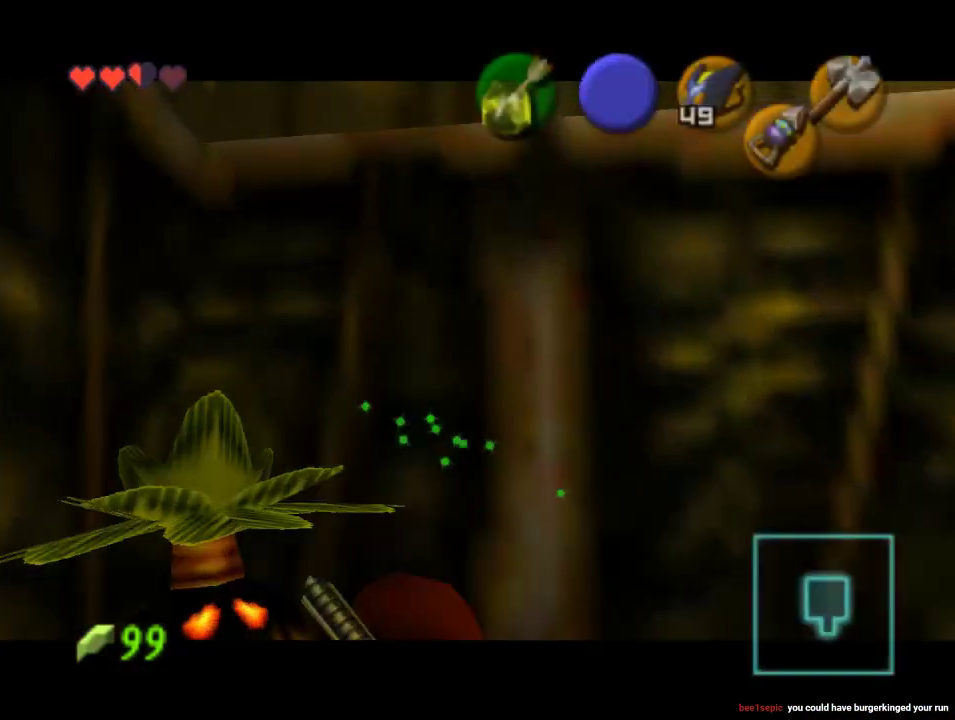
{"dt_ms": 500, "buttons": [], "left_stick": "center", "events": []}
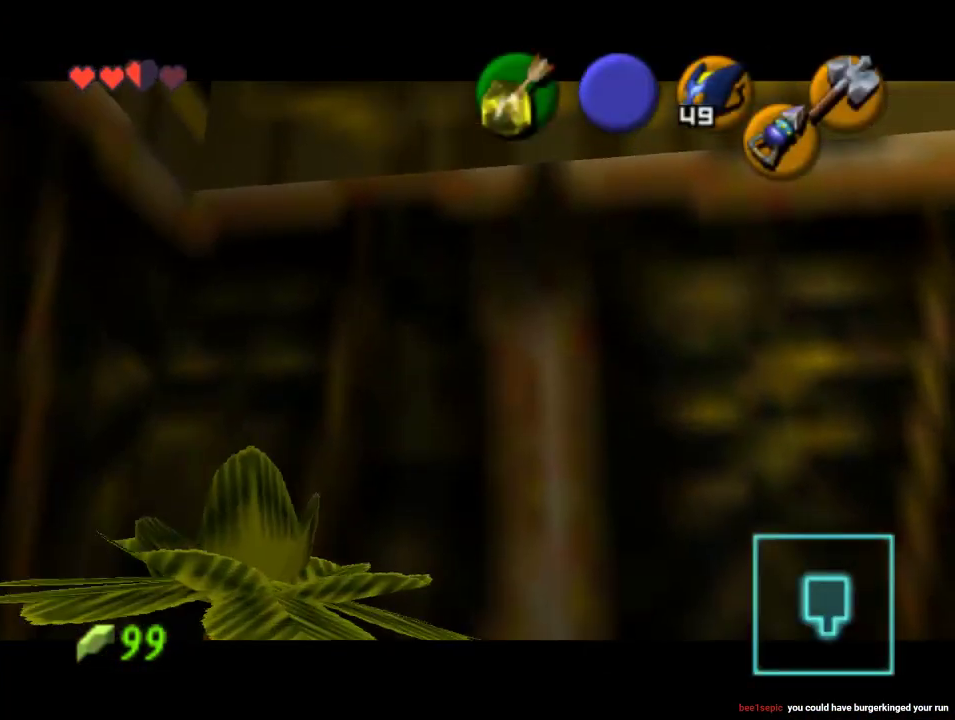
{"dt_ms": 500, "buttons": [], "left_stick": "center", "events": []}
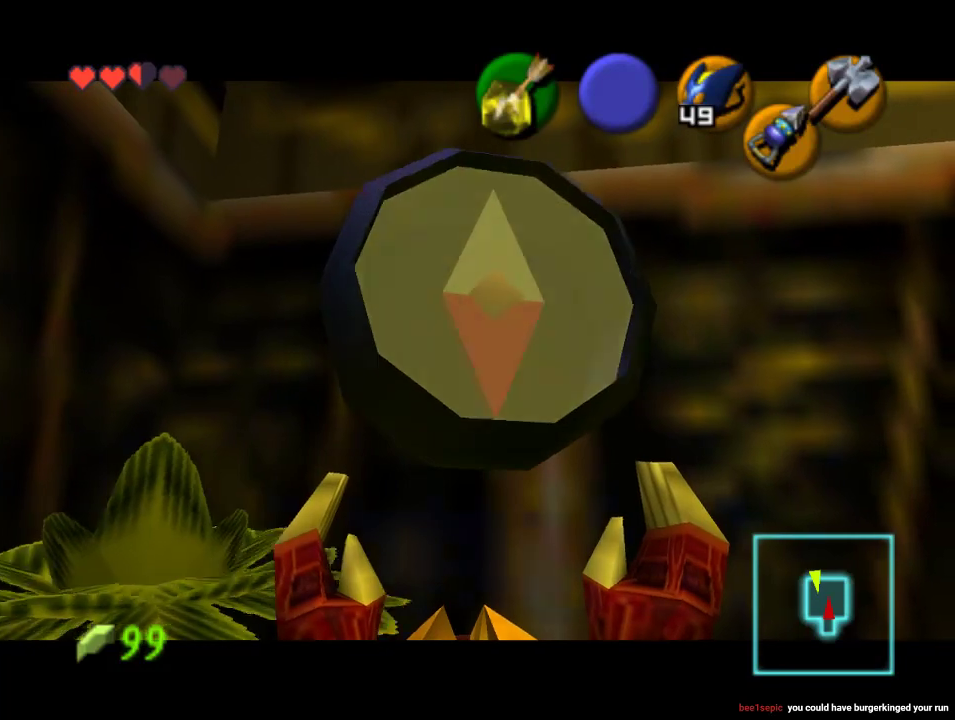
{"dt_ms": 1000, "buttons": [], "left_stick": "right"}
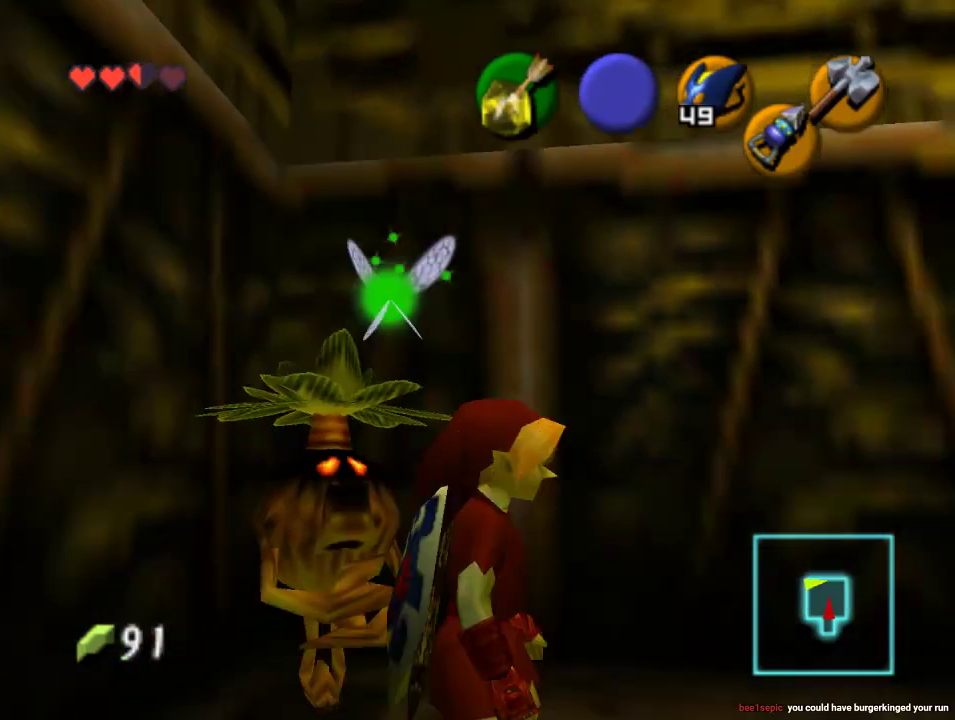
{"dt_ms": 500, "buttons": [], "left_stick": "up", "events": [[67, "Z", "down"], [100, "left_stick", "up-right"], [267, "Z", "up"], [333, "left_stick", "up"]]}
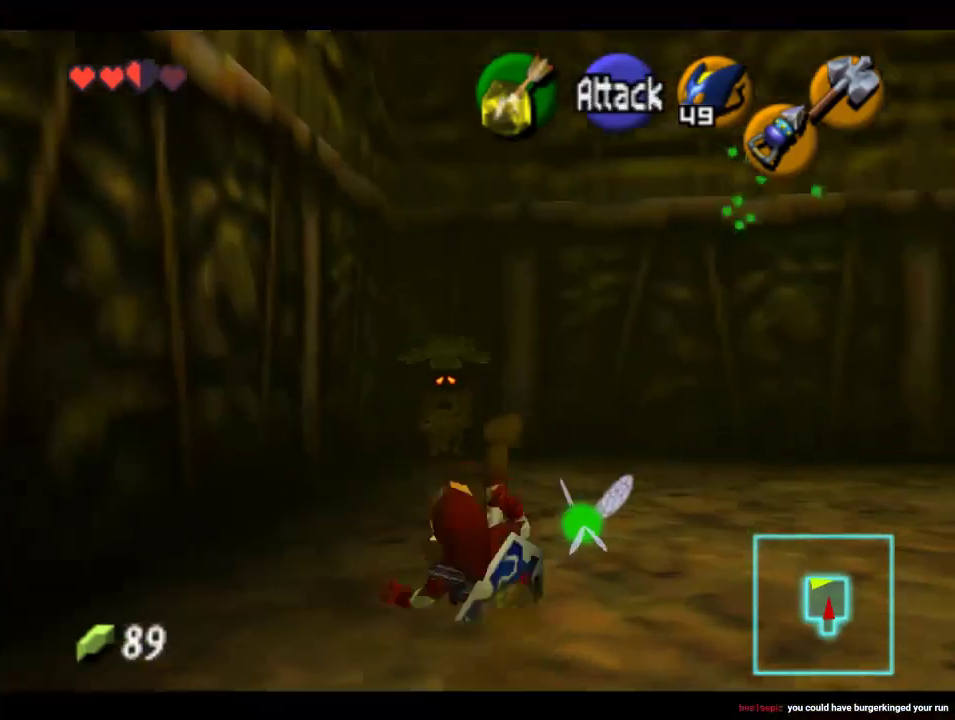
{"dt_ms": 500, "buttons": ["Z"], "left_stick": "up", "events": [[433, "Z", "down"]]}
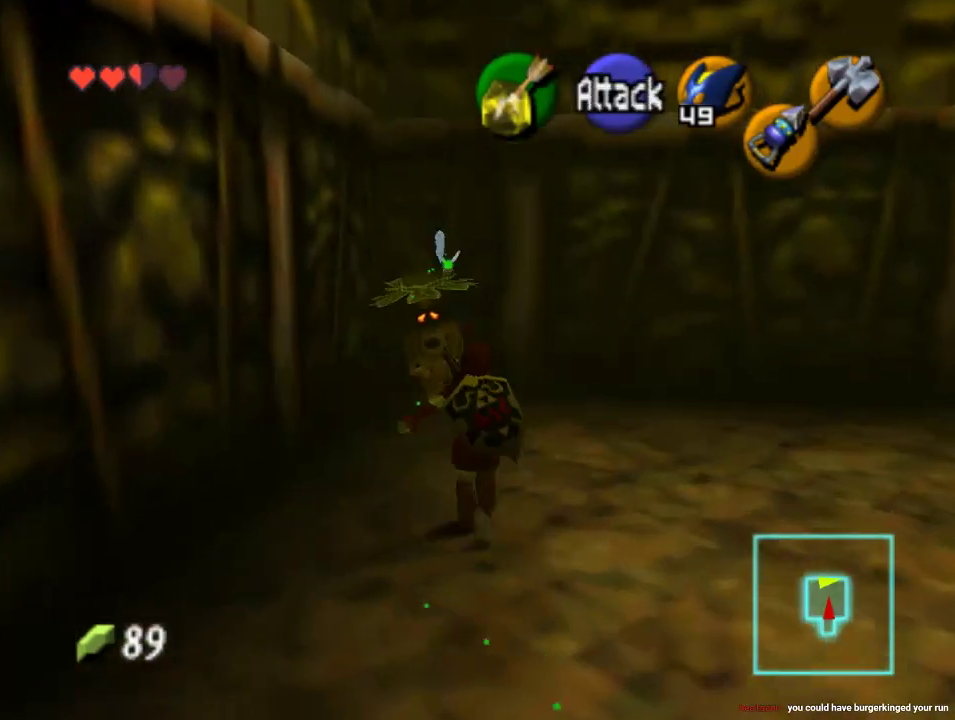
{"dt_ms": 500, "buttons": ["Z"], "left_stick": "center", "events": [[67, "left_stick", "up-right"], [400, "left_stick", "center"]]}